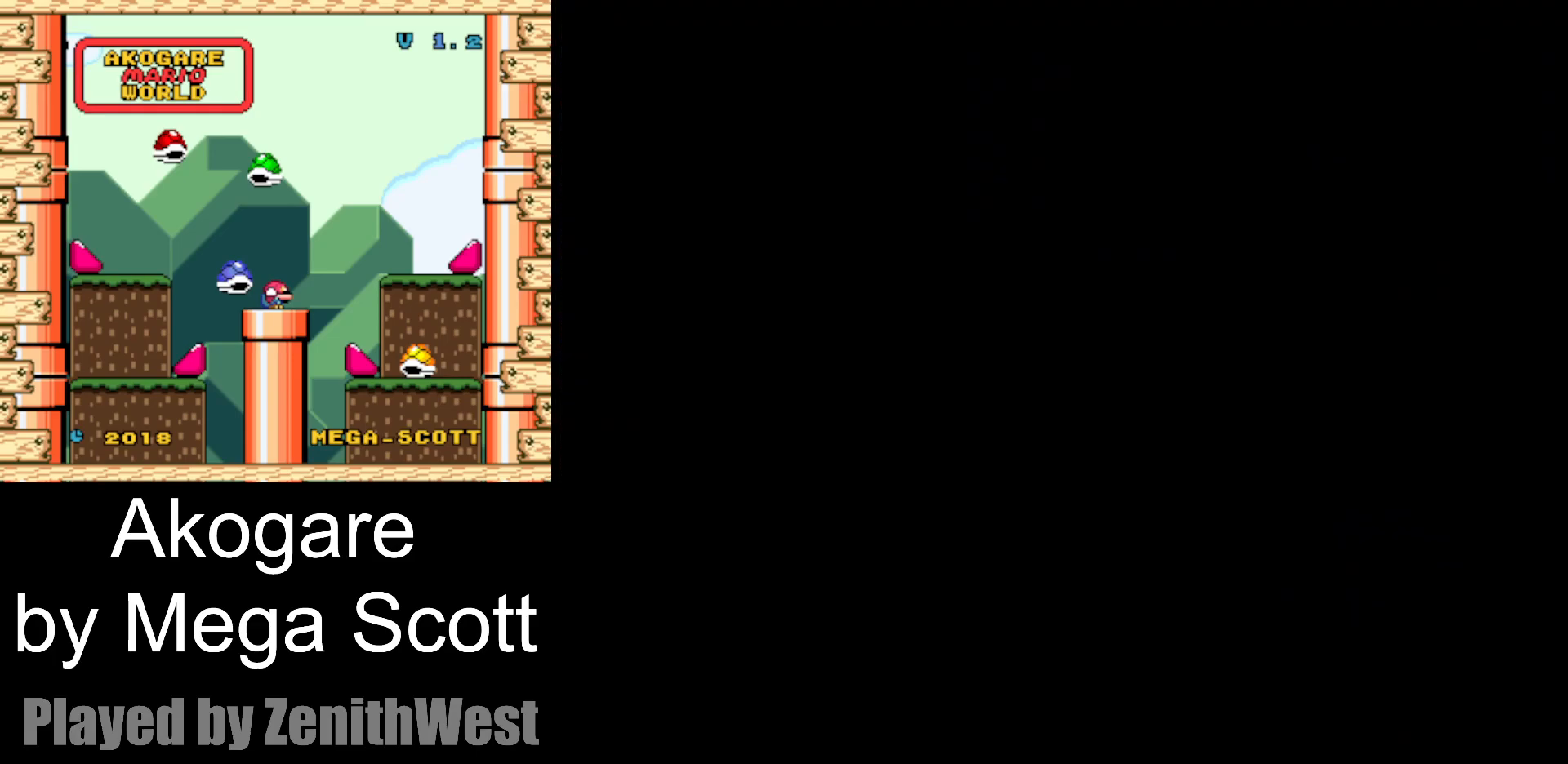
Gameplay with a controller (Nintendo layout); each line is a JSON object with the inputs held at the frame after it. "events" lists button and stick changes between this image and that frame as [ms after this image, input, new state], when the widget could be followed in between. Not read: L3 R3.
{"buttons": ["Y", "DPAD_RIGHT"], "events": []}
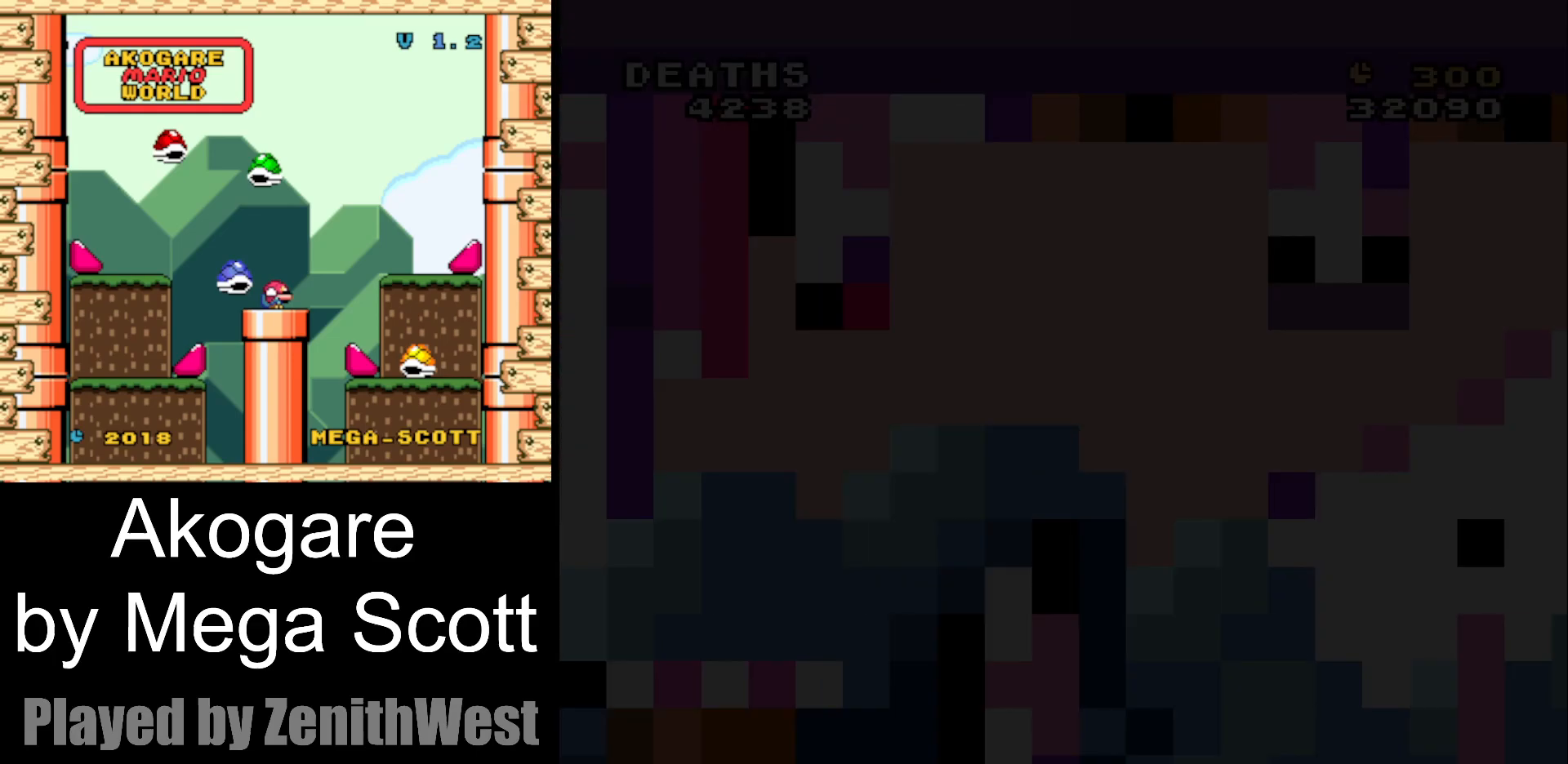
{"buttons": ["Y", "DPAD_RIGHT"], "events": []}
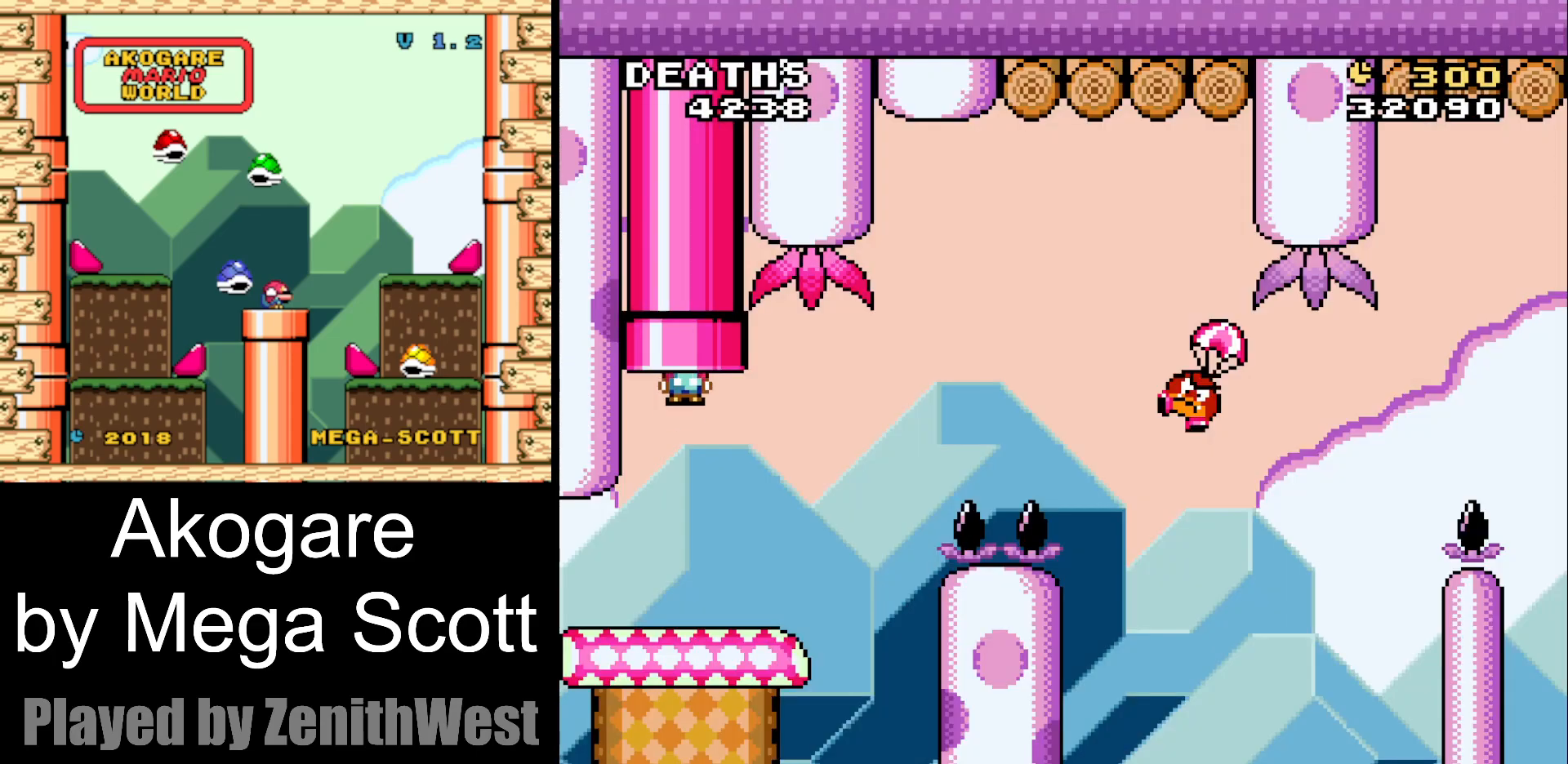
{"buttons": ["Y", "DPAD_RIGHT"], "events": []}
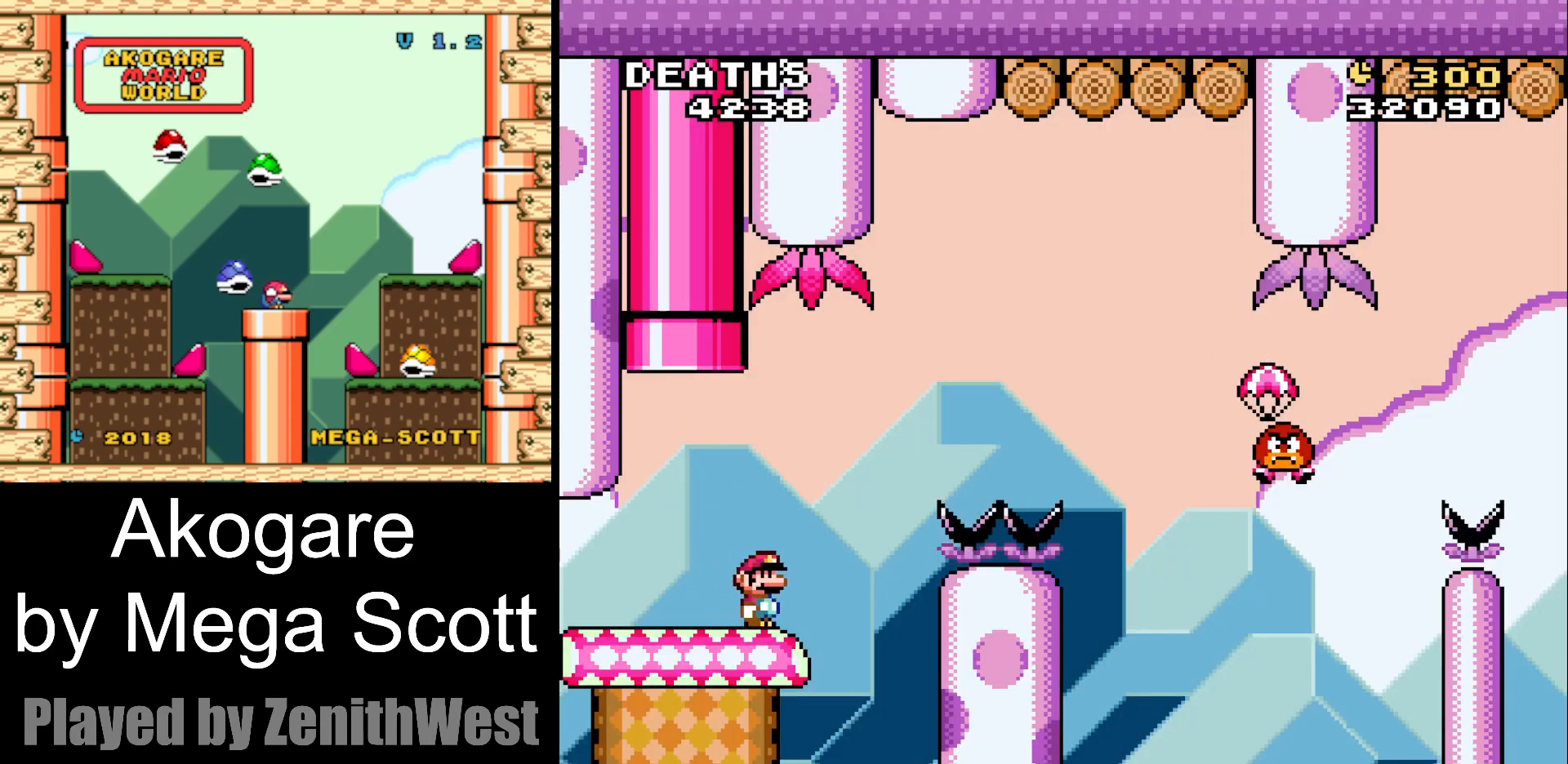
{"buttons": ["B", "Y", "DPAD_RIGHT"], "events": [[33, "B", "down"]]}
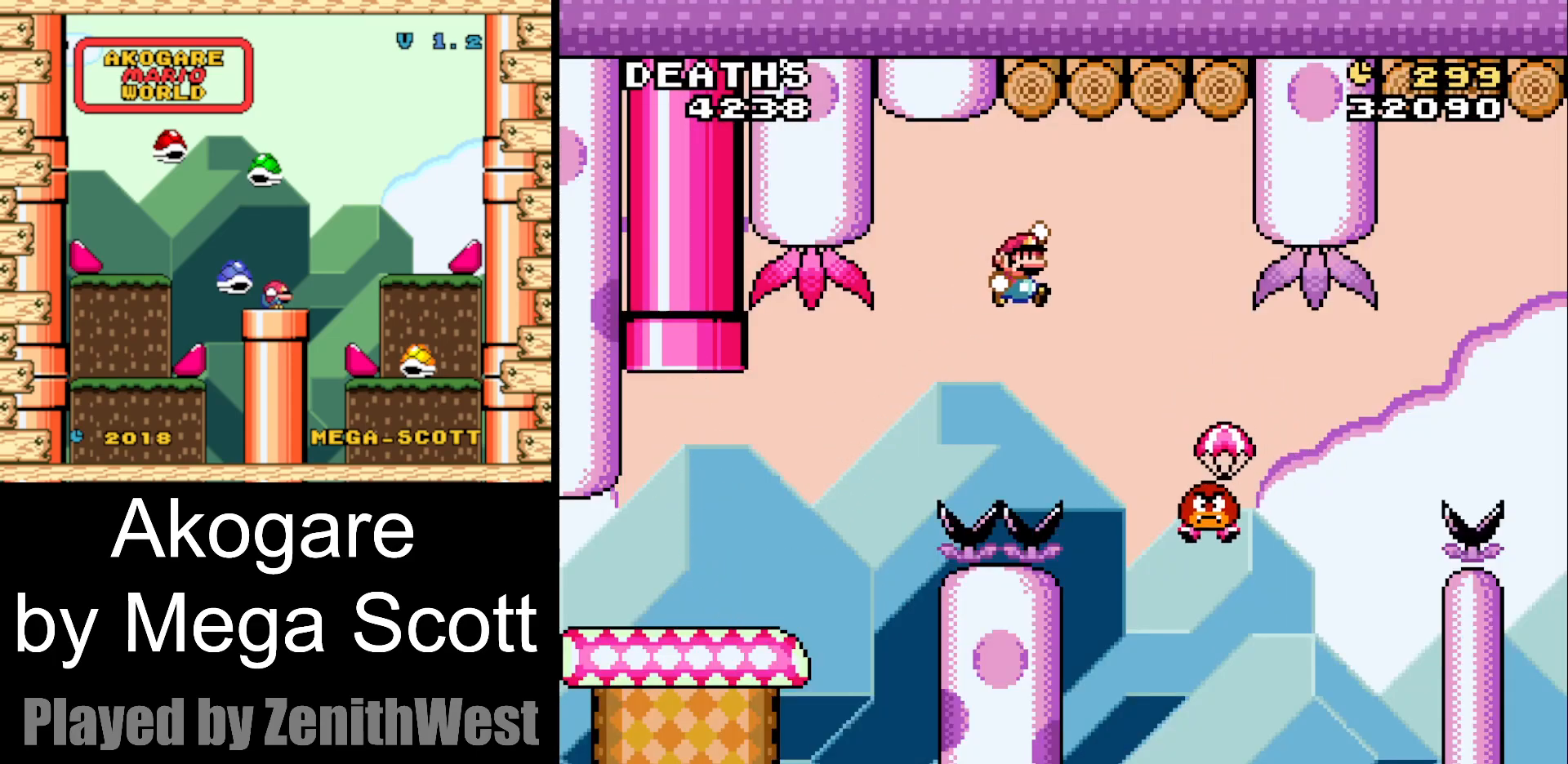
{"buttons": ["B", "Y", "DPAD_RIGHT"], "events": []}
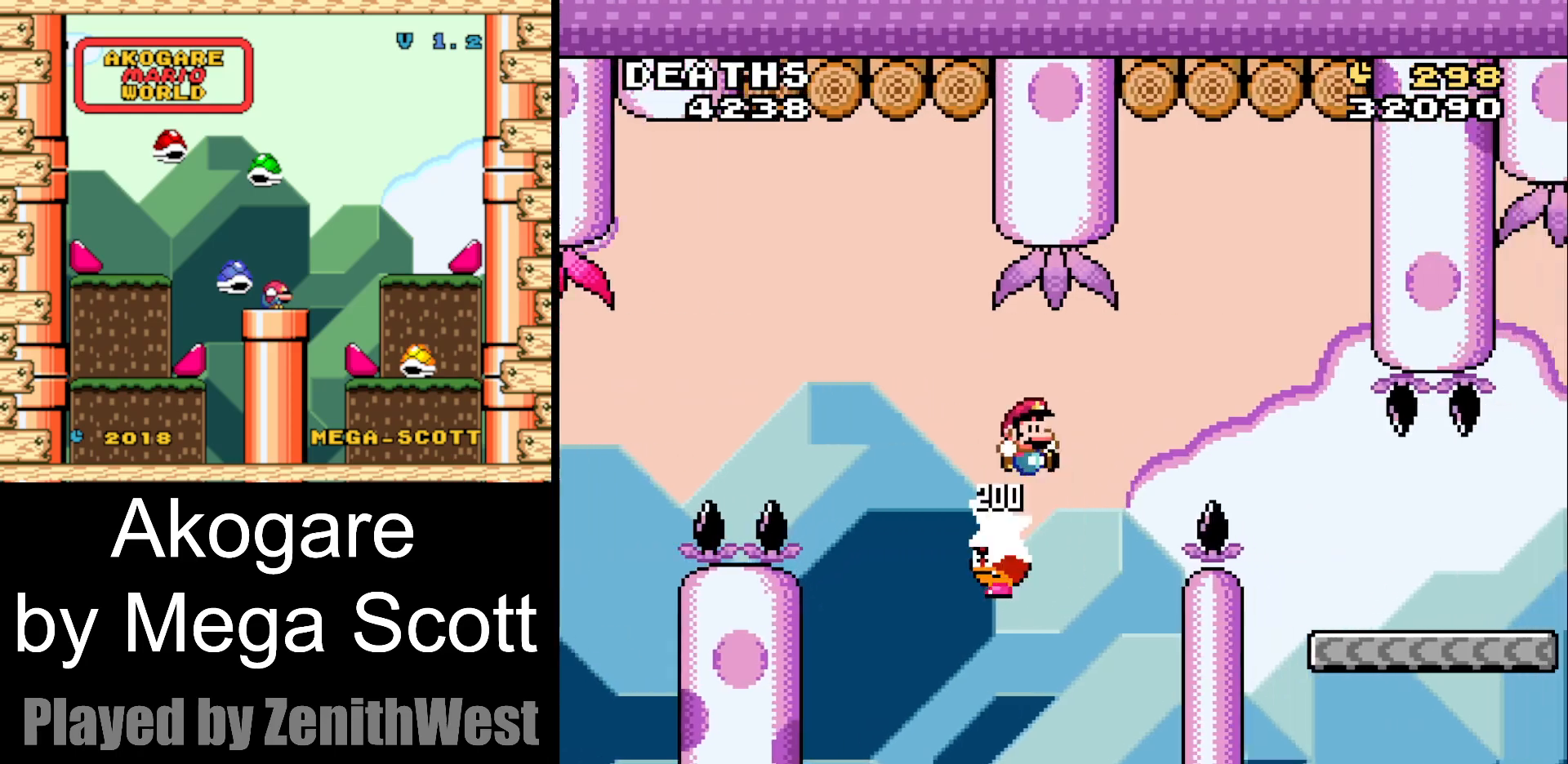
{"buttons": ["Y", "DPAD_LEFT"], "events": [[383, "B", "up"], [433, "DPAD_RIGHT", "up"], [467, "DPAD_LEFT", "down"]]}
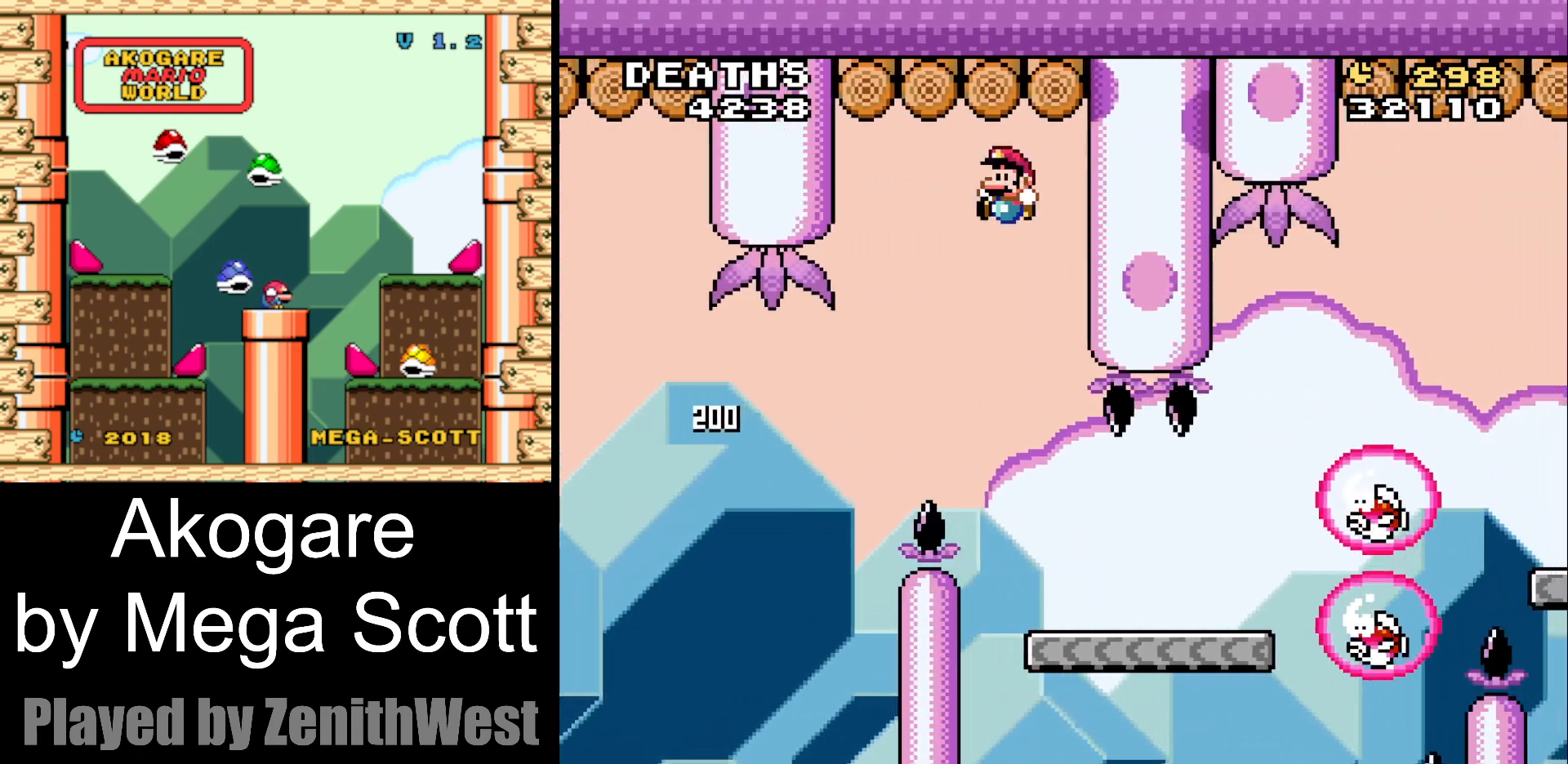
{"buttons": ["Y", "DPAD_RIGHT"], "events": [[100, "DPAD_LEFT", "up"], [183, "DPAD_RIGHT", "down"]]}
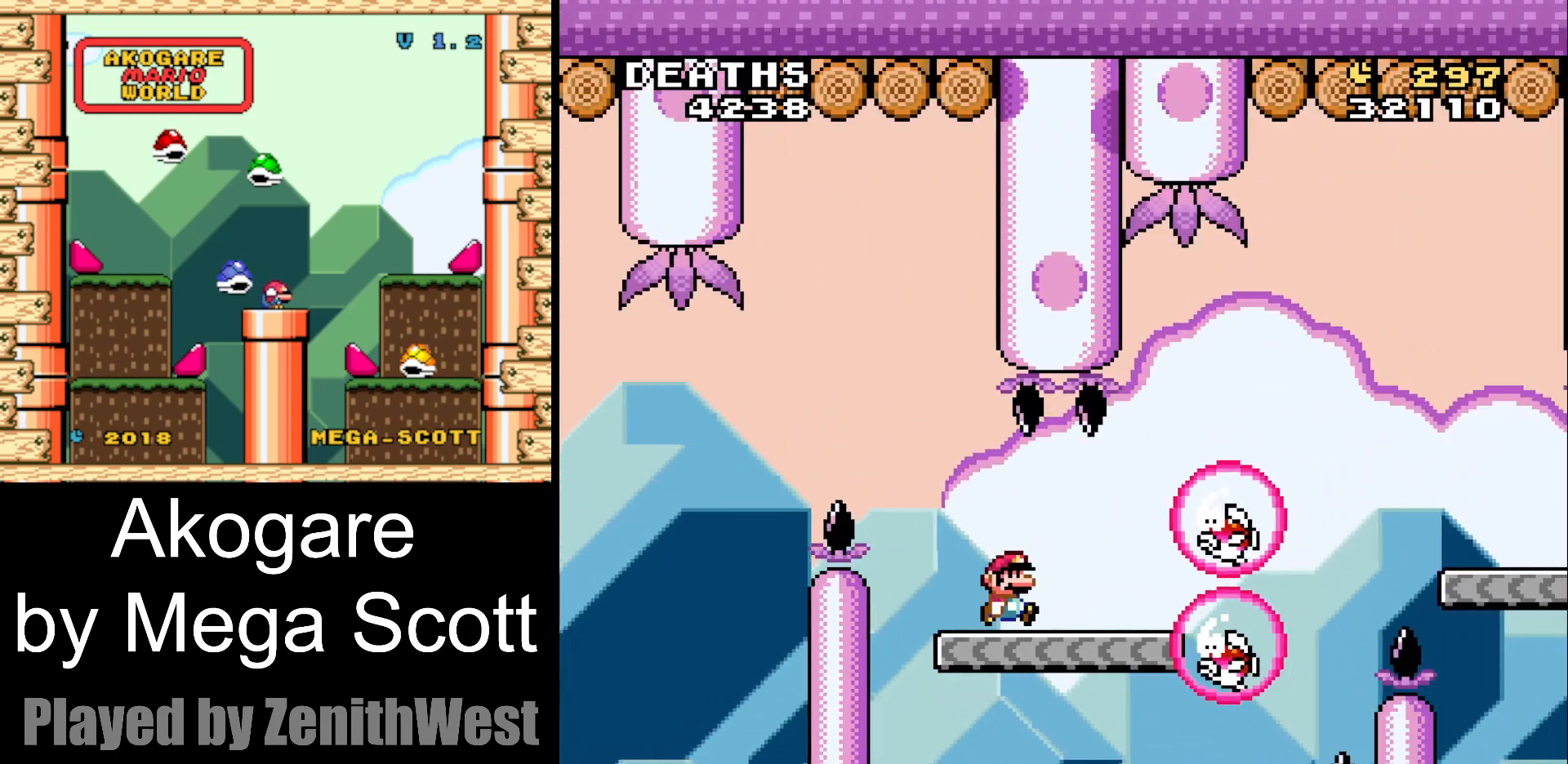
{"buttons": ["B", "Y", "DPAD_RIGHT"], "events": [[100, "B", "down"]]}
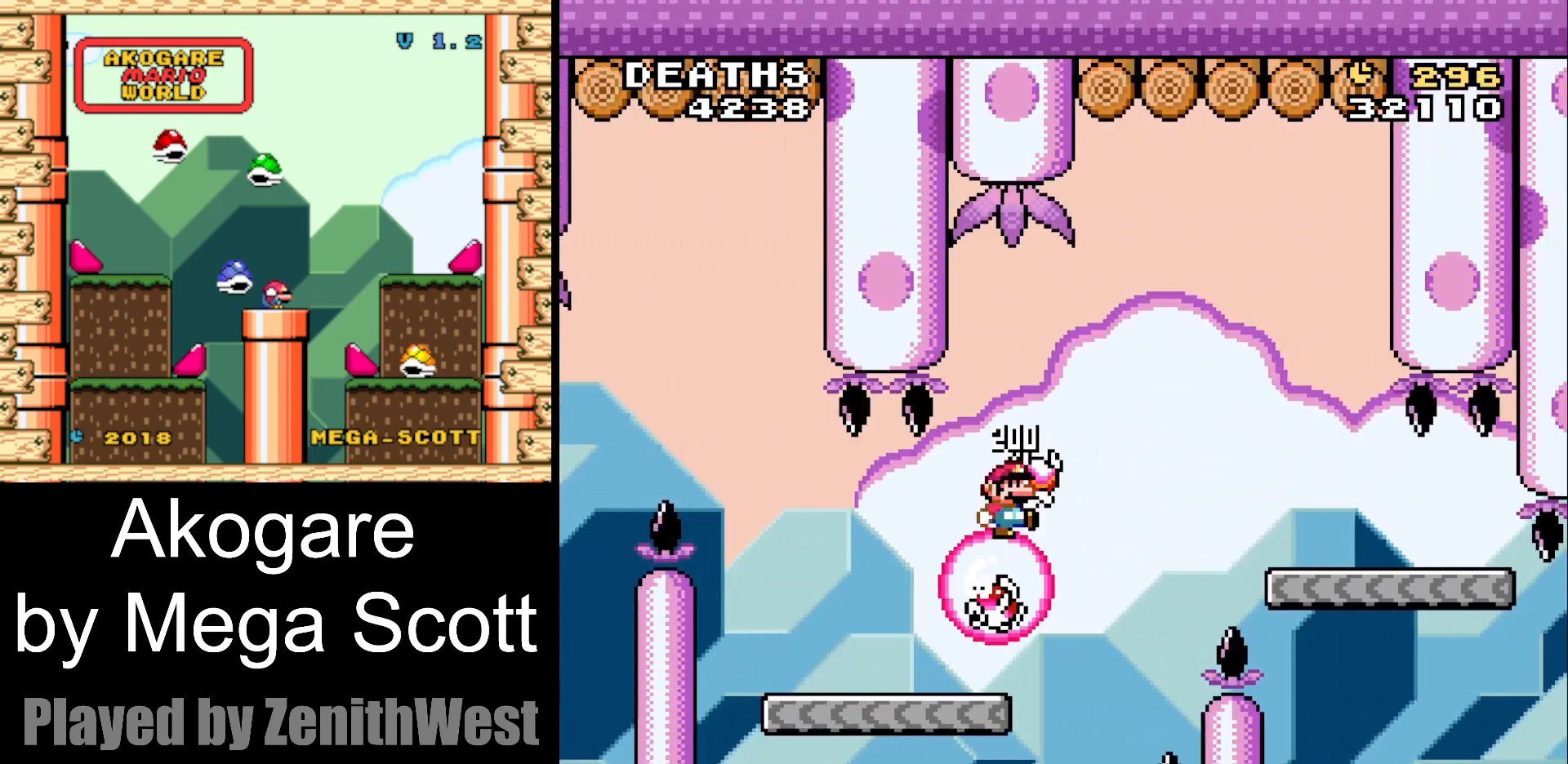
{"buttons": ["B", "Y"], "events": [[483, "DPAD_RIGHT", "up"]]}